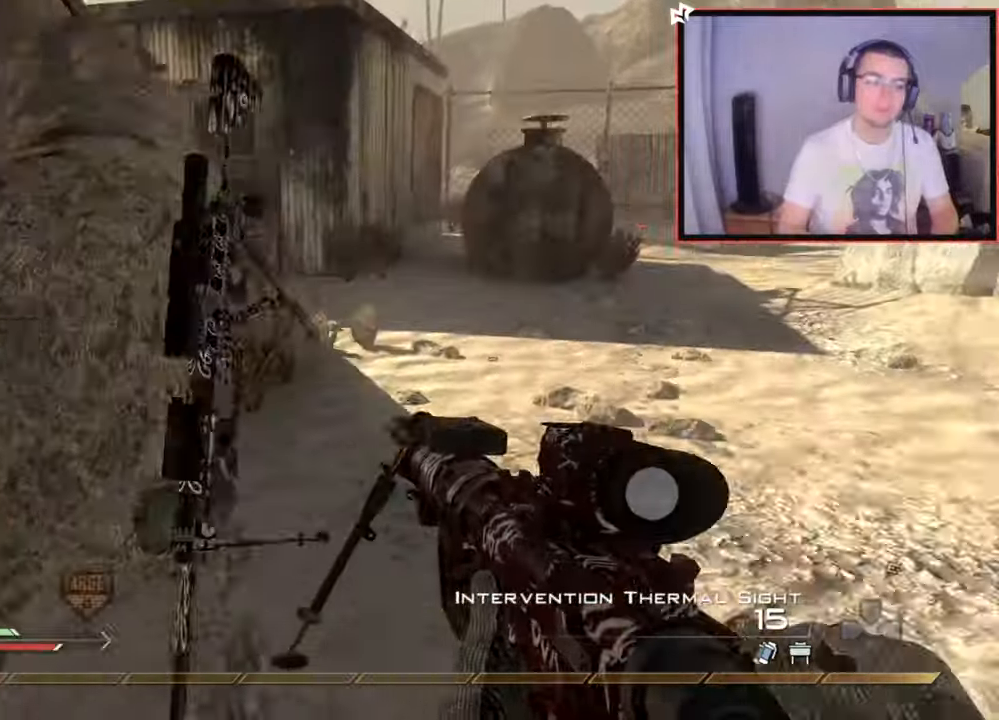
Gameplay with a controller (PlayStation layout); each line is a JSON object with the inputs held at the frame after it. "events" lists button and stick changes between this image and that frame as [ms after this image, input, new state], when the widget could be followed in between.
{"buttons": [], "left_stick": "up", "right_stick": "center", "events": [[33, "right_stick", "center"]]}
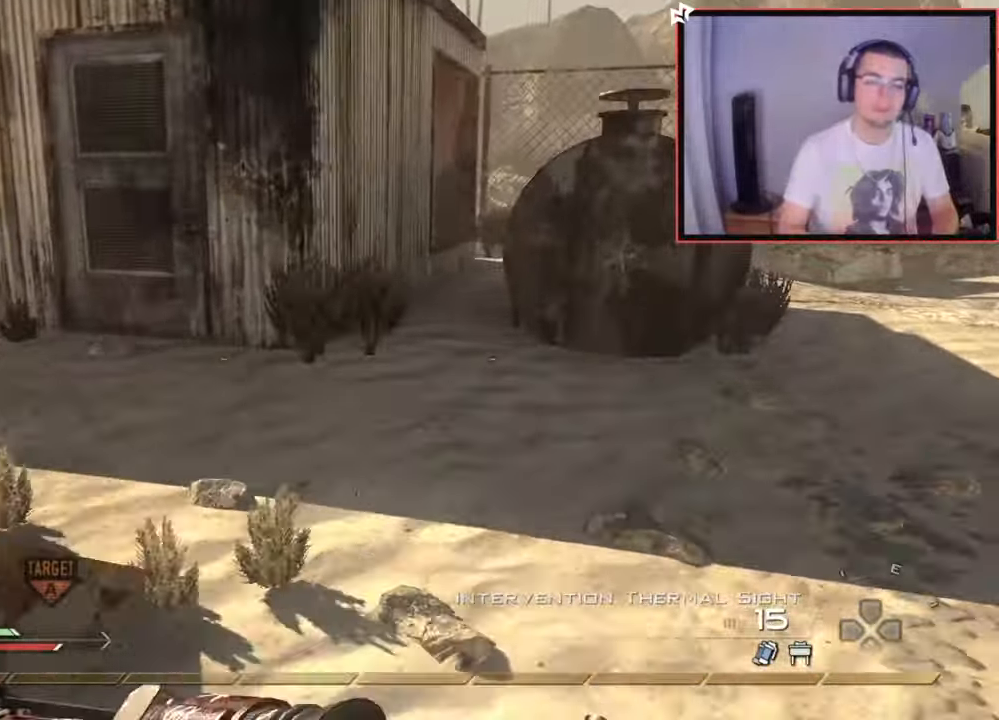
{"buttons": [], "left_stick": "up", "right_stick": "left", "events": [[34, "right_stick", "left"], [251, "right_stick", "center"], [501, "right_stick", "left"]]}
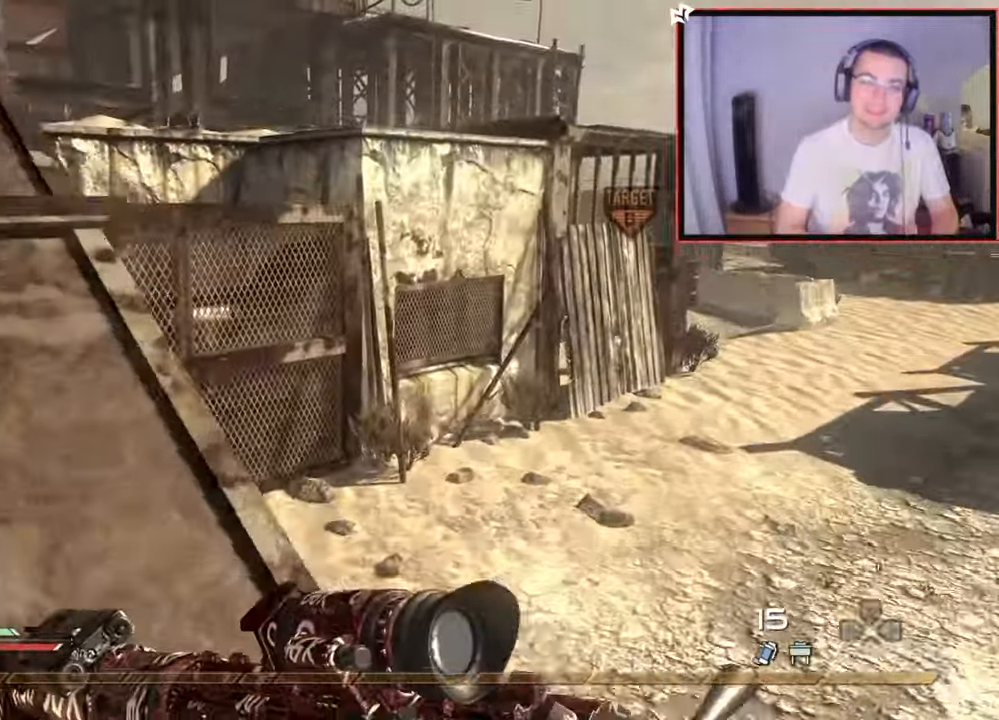
{"buttons": [], "left_stick": "up", "right_stick": "center", "events": [[100, "right_stick", "center"], [317, "right_stick", "left"], [400, "right_stick", "center"]]}
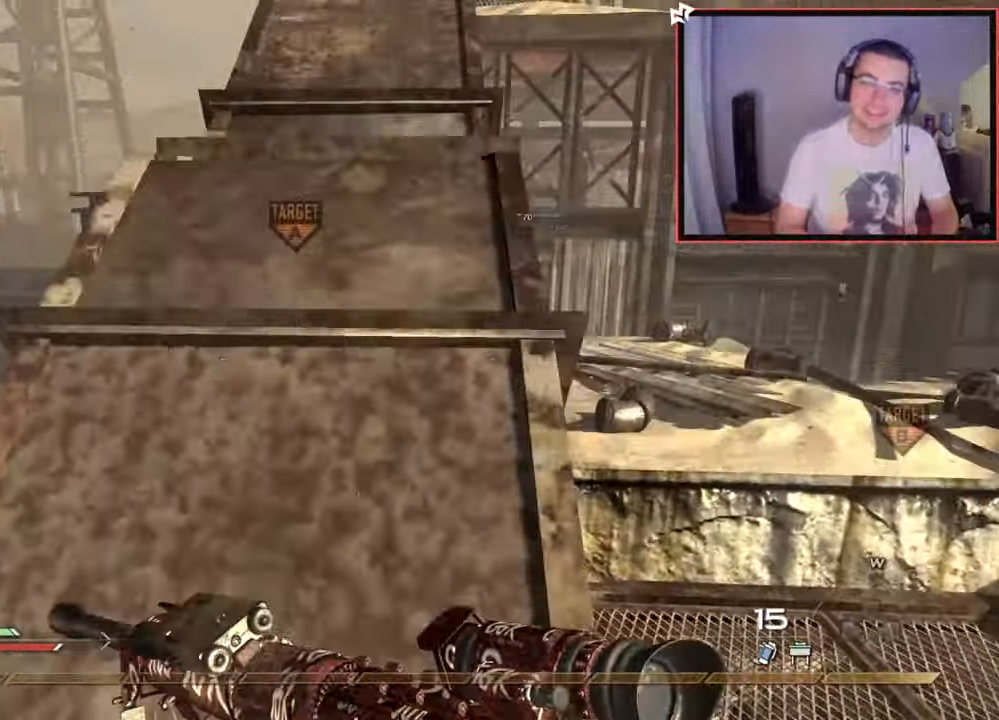
{"buttons": [], "left_stick": "up", "right_stick": "center", "events": [[217, "right_stick", "right"], [317, "right_stick", "center"], [451, "TRIANGLE", "down"], [501, "TRIANGLE", "up"]]}
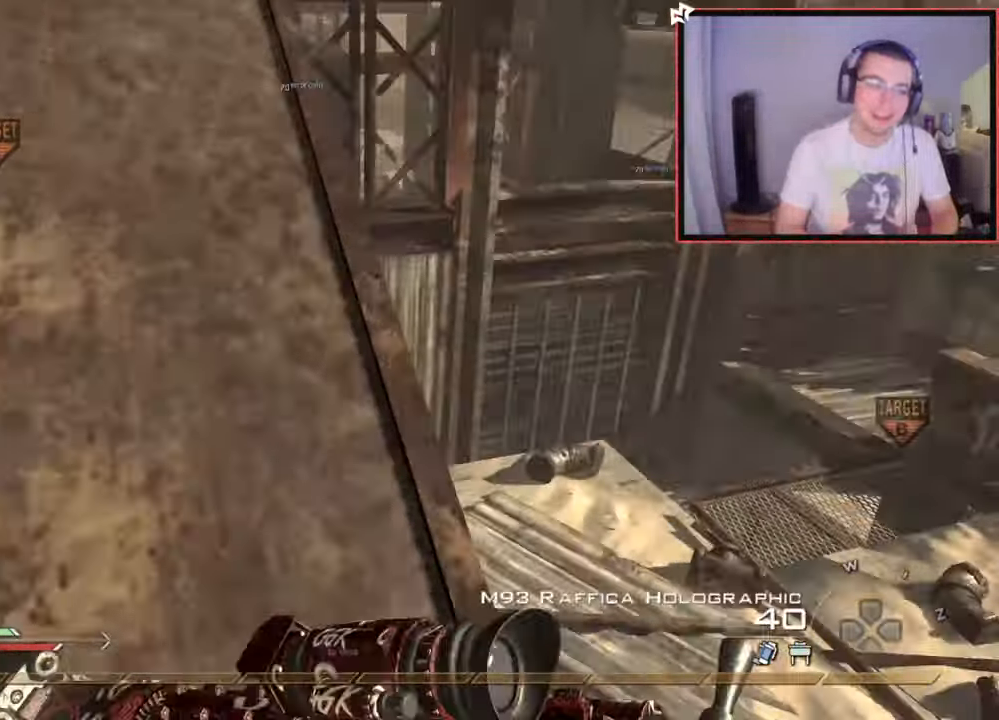
{"buttons": ["R1"], "left_stick": "up-left", "right_stick": "center", "events": [[33, "left_stick", "center"], [50, "TRIANGLE", "down"], [100, "left_stick", "up-left"], [150, "TRIANGLE", "up"], [217, "left_stick", "up"], [400, "right_stick", "right"], [434, "left_stick", "up-left"], [467, "R1", "down"], [500, "right_stick", "center"]]}
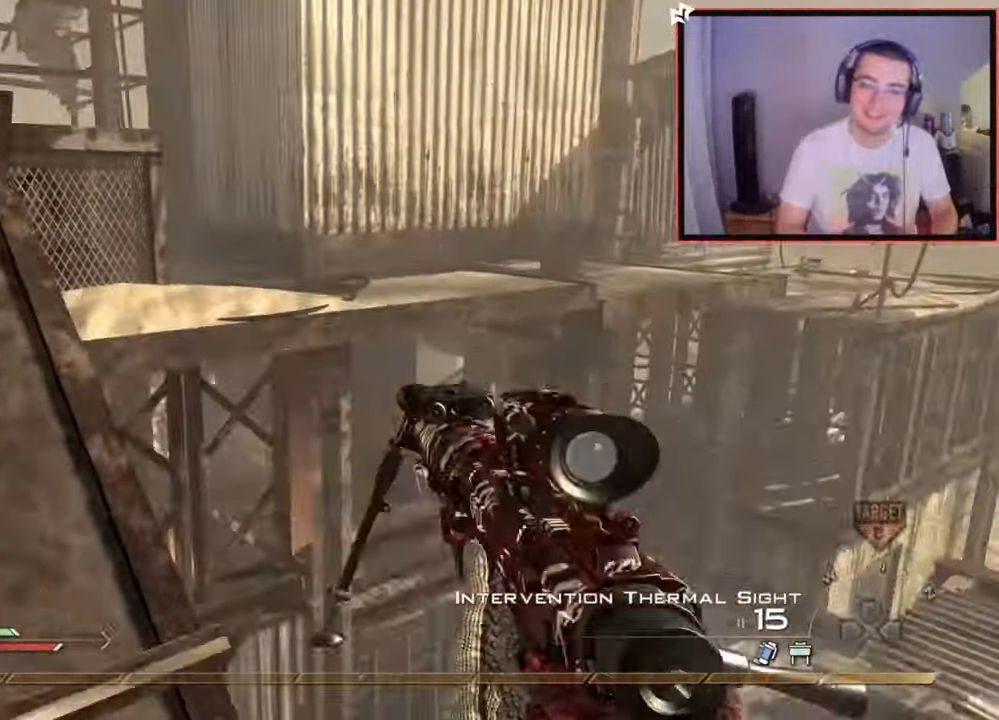
{"buttons": [], "left_stick": "center", "right_stick": "center", "events": [[67, "left_stick", "center"], [267, "TRIANGLE", "down"], [351, "SQUARE", "down"], [351, "TRIANGLE", "up"], [468, "R1", "up"], [501, "SQUARE", "up"]]}
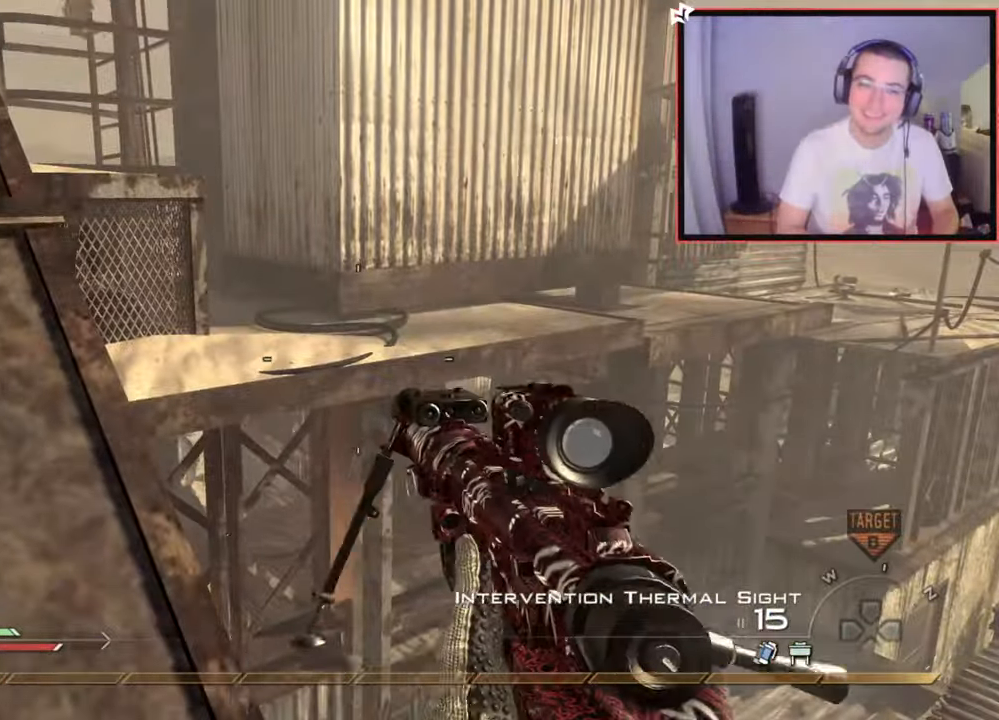
{"buttons": ["L2"], "left_stick": "up-right", "right_stick": "right", "events": [[17, "left_stick", "up"], [117, "right_stick", "right"], [234, "CROSS", "down"], [300, "left_stick", "center"], [350, "CROSS", "up"], [400, "L2", "down"], [434, "left_stick", "up-right"]]}
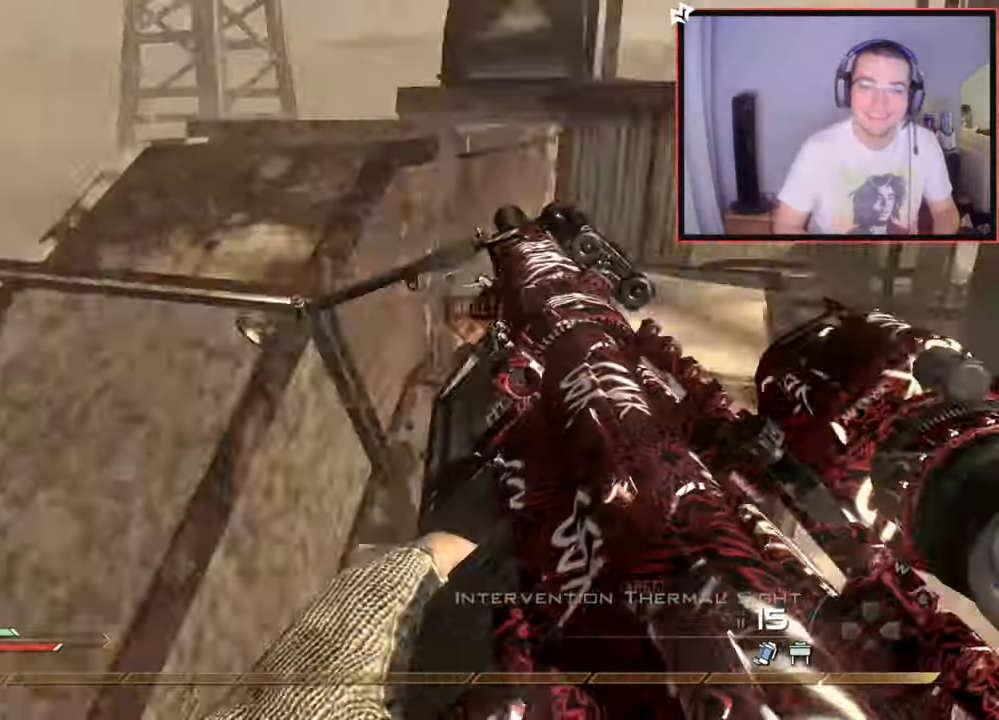
{"buttons": [], "left_stick": "center", "right_stick": "right", "events": [[84, "right_stick", "center"], [167, "right_stick", "right"], [251, "L2", "up"], [251, "left_stick", "center"]]}
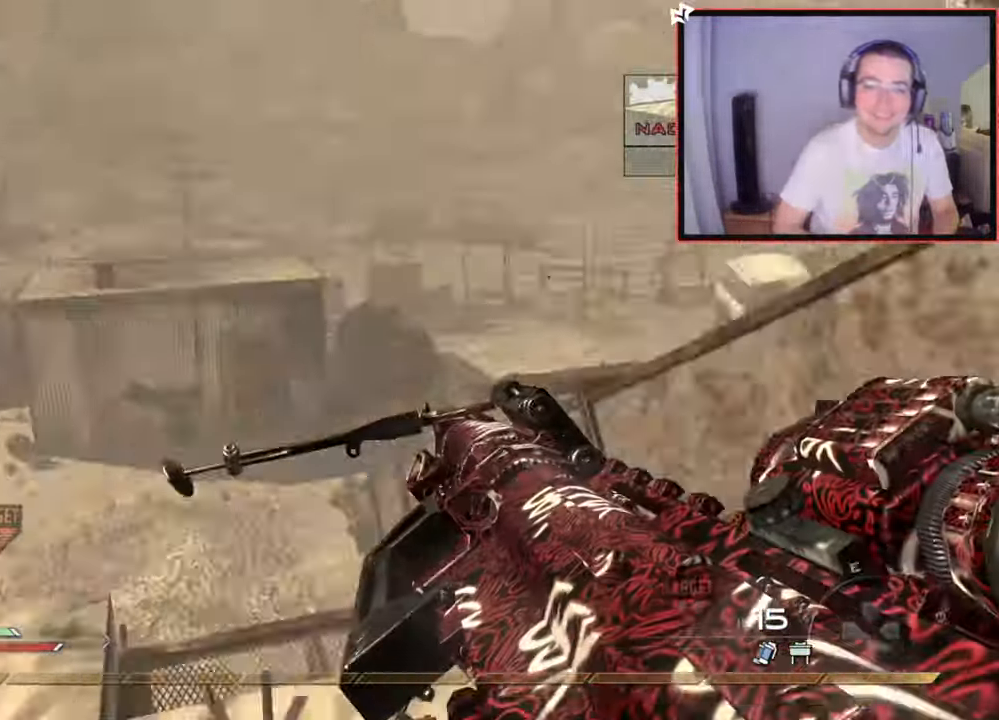
{"buttons": [], "left_stick": "left", "right_stick": "center", "events": [[150, "L2", "down"], [183, "left_stick", "up-left"], [217, "R2", "down"], [234, "TRIANGLE", "down"], [250, "right_stick", "left"], [300, "left_stick", "left"], [350, "TRIANGLE", "up"], [367, "R2", "up"], [384, "L2", "up"], [450, "right_stick", "center"]]}
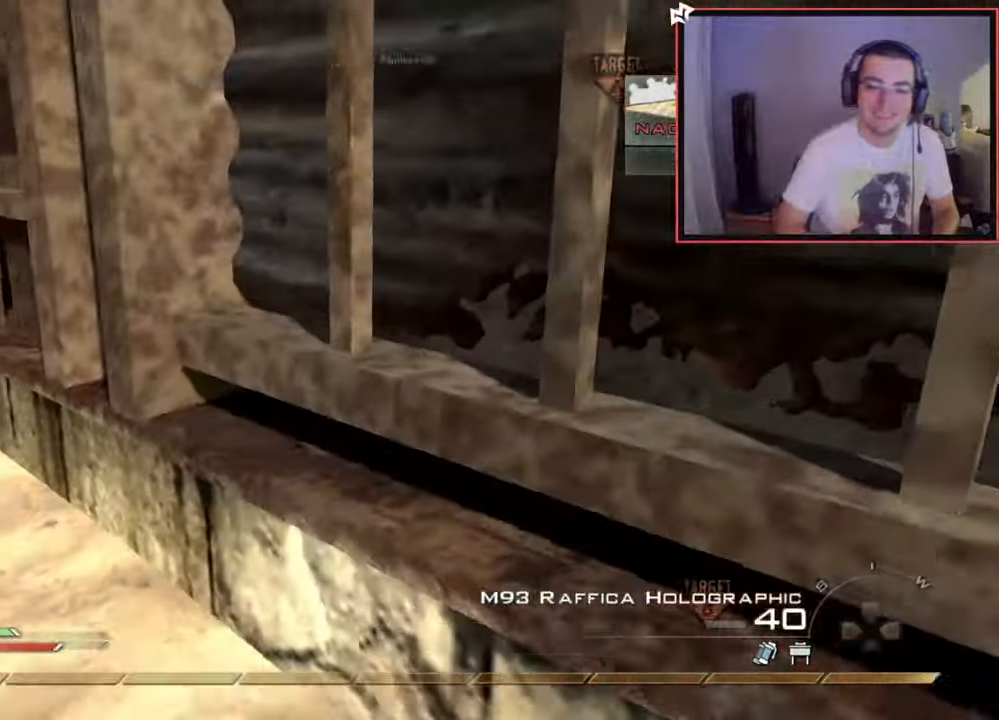
{"buttons": ["L3"], "left_stick": "up", "right_stick": "up-left", "events": [[134, "TRIANGLE", "down"], [234, "TRIANGLE", "up"], [251, "L3", "down"], [284, "left_stick", "up"], [334, "right_stick", "left"], [401, "right_stick", "up-left"]]}
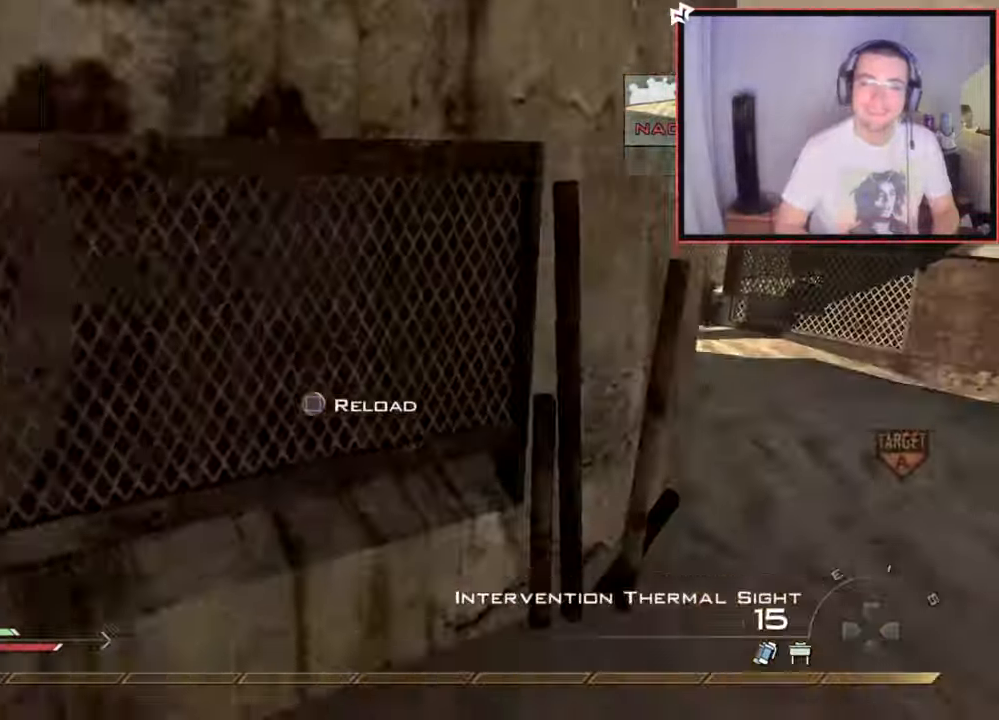
{"buttons": [], "left_stick": "up", "right_stick": "up-left", "events": [[33, "right_stick", "center"], [100, "L3", "up"], [150, "TRIANGLE", "down"], [234, "TRIANGLE", "up"], [284, "TRIANGLE", "down"], [367, "TRIANGLE", "up"], [434, "right_stick", "up-left"]]}
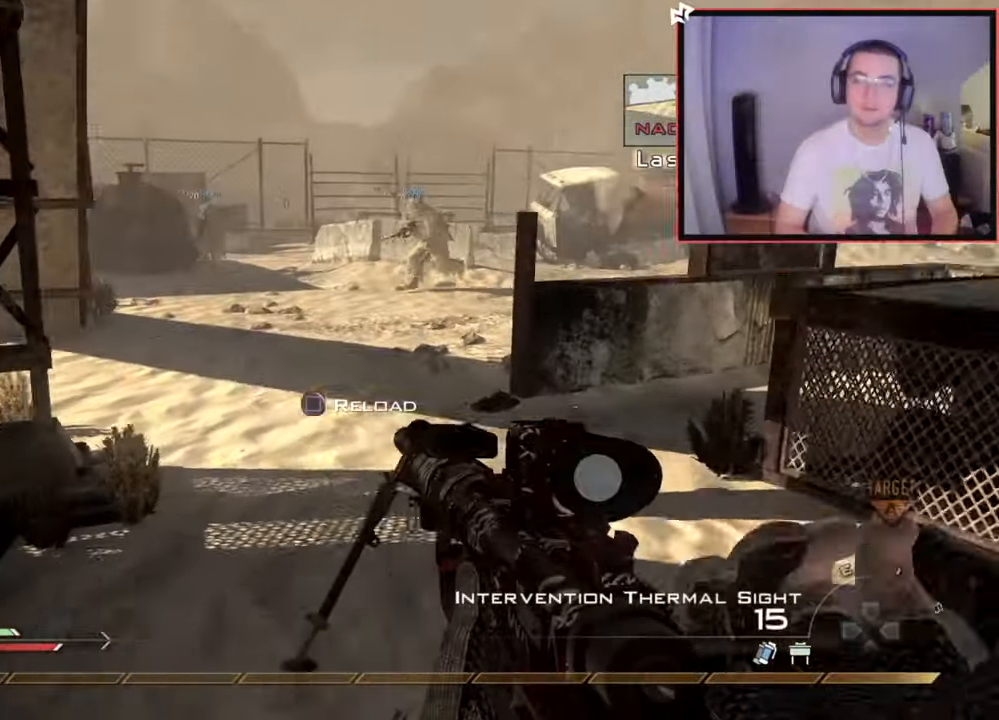
{"buttons": [], "left_stick": "up", "right_stick": "center", "events": [[67, "right_stick", "center"]]}
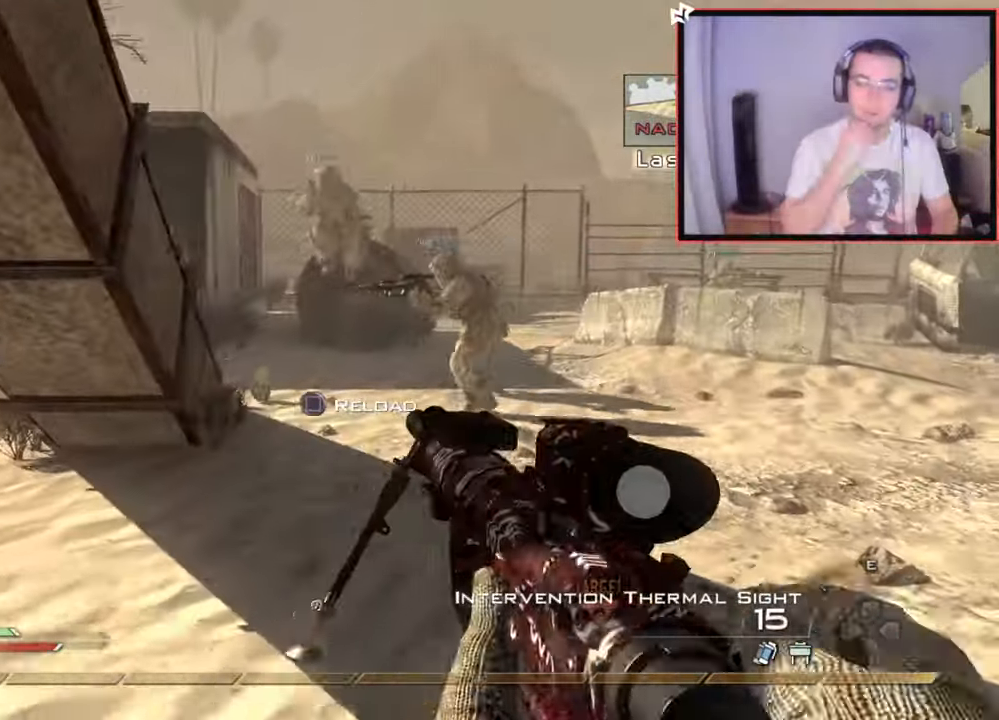
{"buttons": [], "left_stick": "up", "right_stick": "center", "events": []}
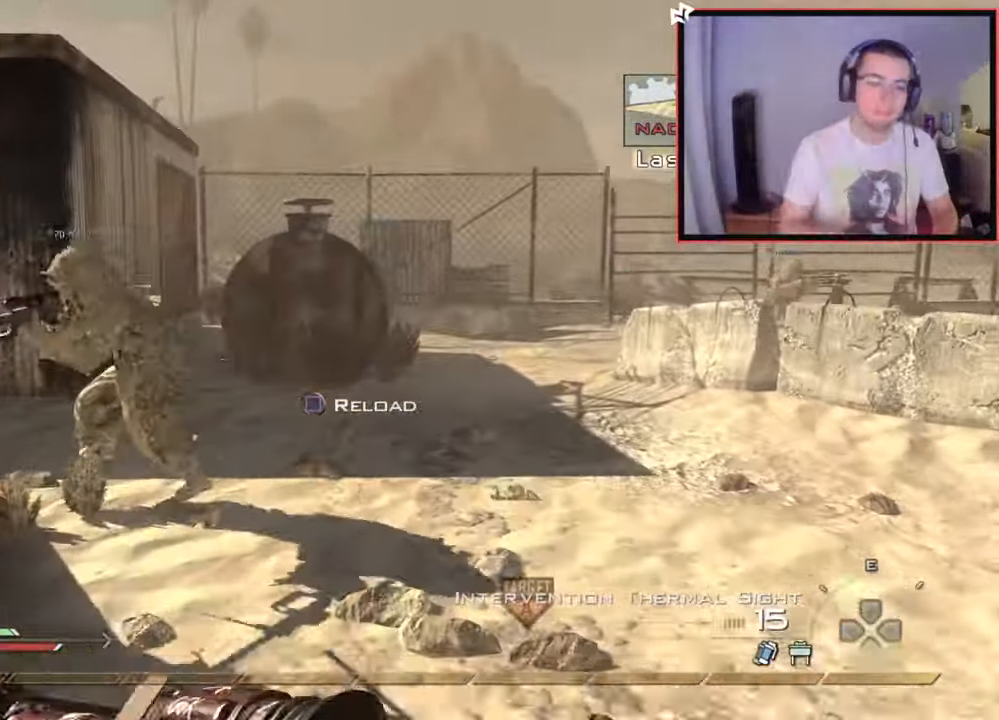
{"buttons": [], "left_stick": "up", "right_stick": "center", "events": [[167, "SQUARE", "down"], [250, "SQUARE", "up"], [333, "right_stick", "left"], [484, "right_stick", "center"]]}
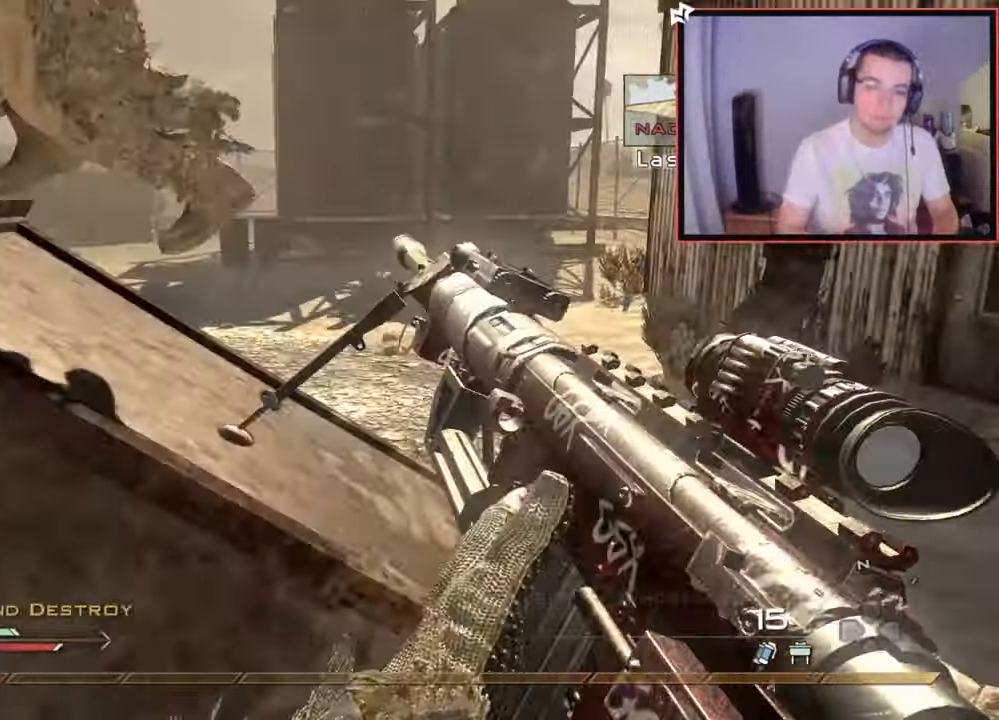
{"buttons": [], "left_stick": "up", "right_stick": "center", "events": [[34, "left_stick", "up-right"], [167, "right_stick", "left"], [234, "left_stick", "up"], [351, "right_stick", "center"]]}
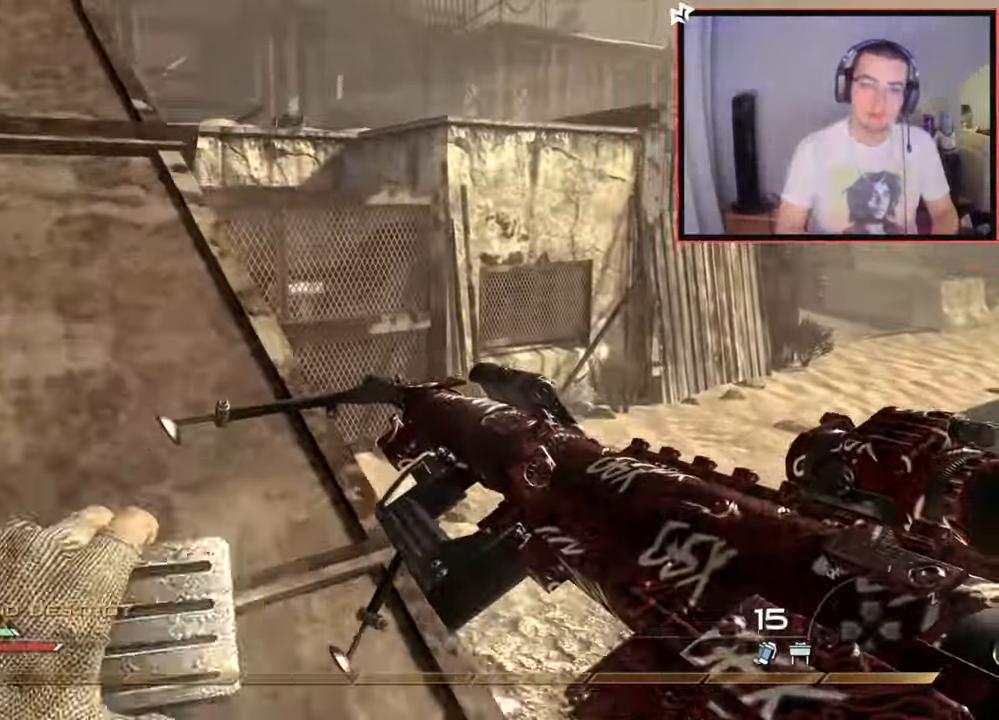
{"buttons": [], "left_stick": "up", "right_stick": "center", "events": [[150, "right_stick", "left"], [200, "right_stick", "center"]]}
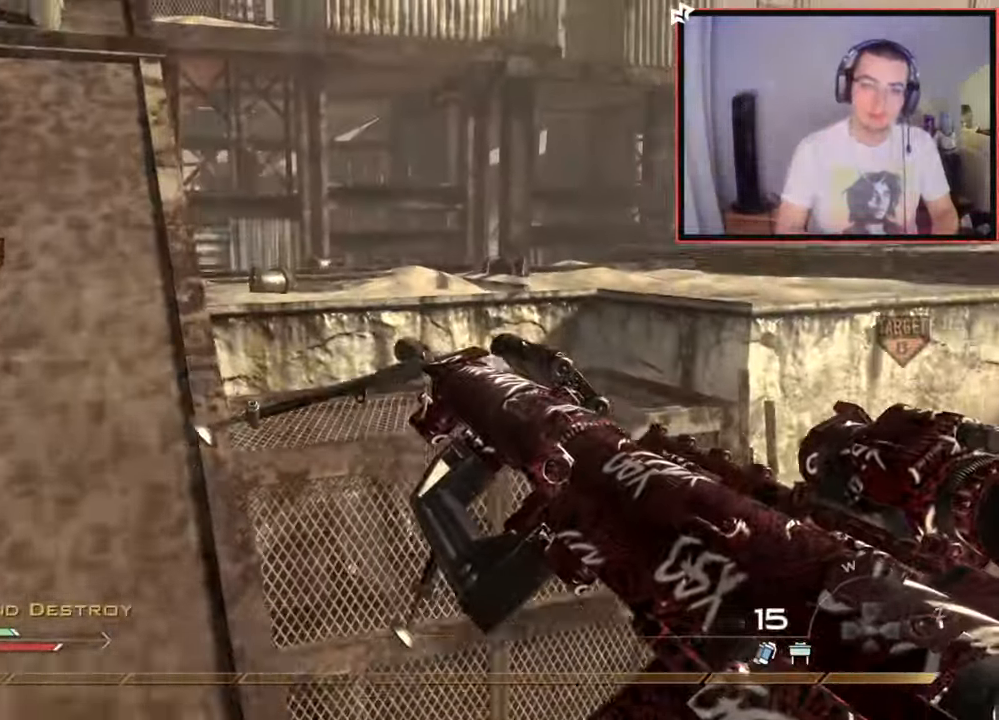
{"buttons": [], "left_stick": "up", "right_stick": "center", "events": []}
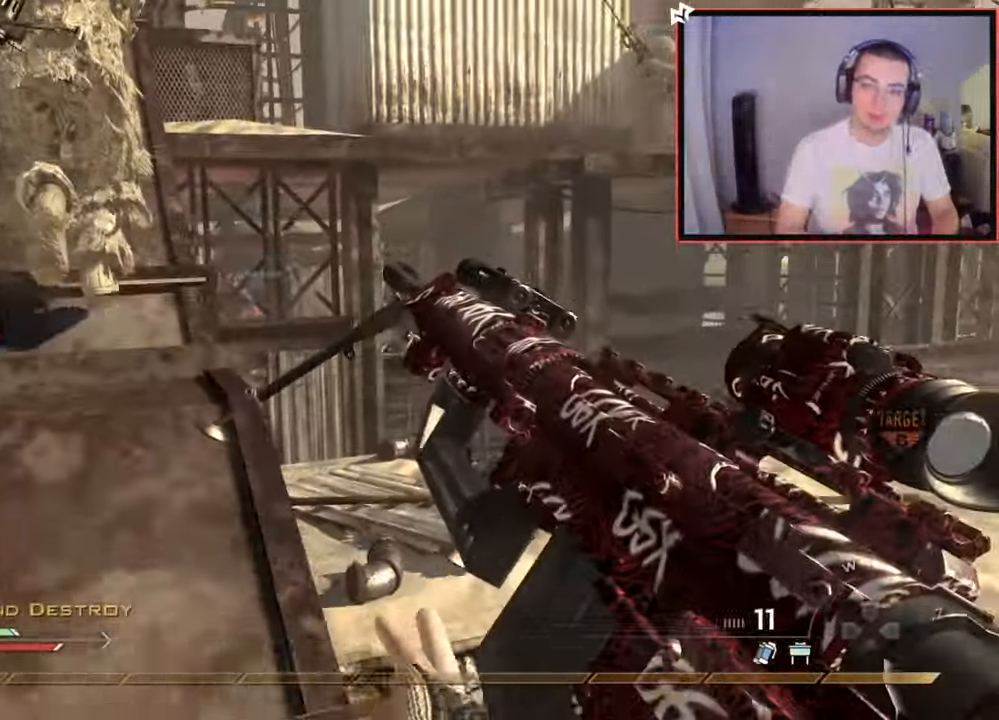
{"buttons": [], "left_stick": "up-left", "right_stick": "center", "events": [[117, "TRIANGLE", "down"], [133, "left_stick", "up-left"], [167, "TRIANGLE", "up"], [217, "R2", "down"], [217, "TRIANGLE", "down"], [267, "SQUARE", "down"], [283, "TRIANGLE", "up"], [367, "R2", "up"], [367, "SQUARE", "up"]]}
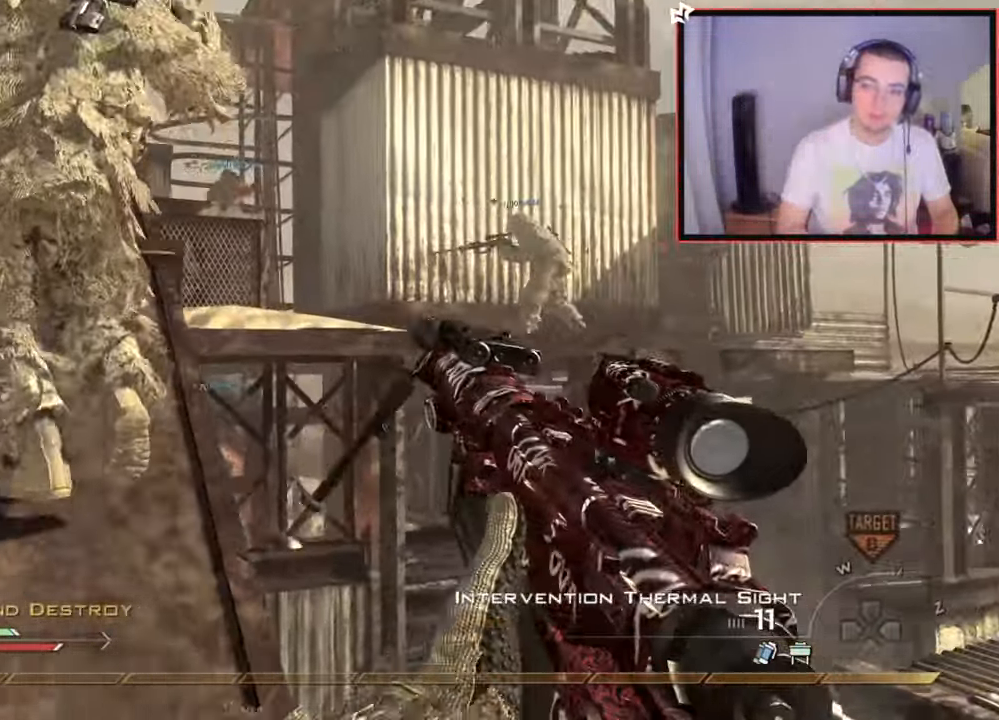
{"buttons": [], "left_stick": "up-left", "right_stick": "center", "events": [[267, "right_stick", "right"], [367, "right_stick", "center"]]}
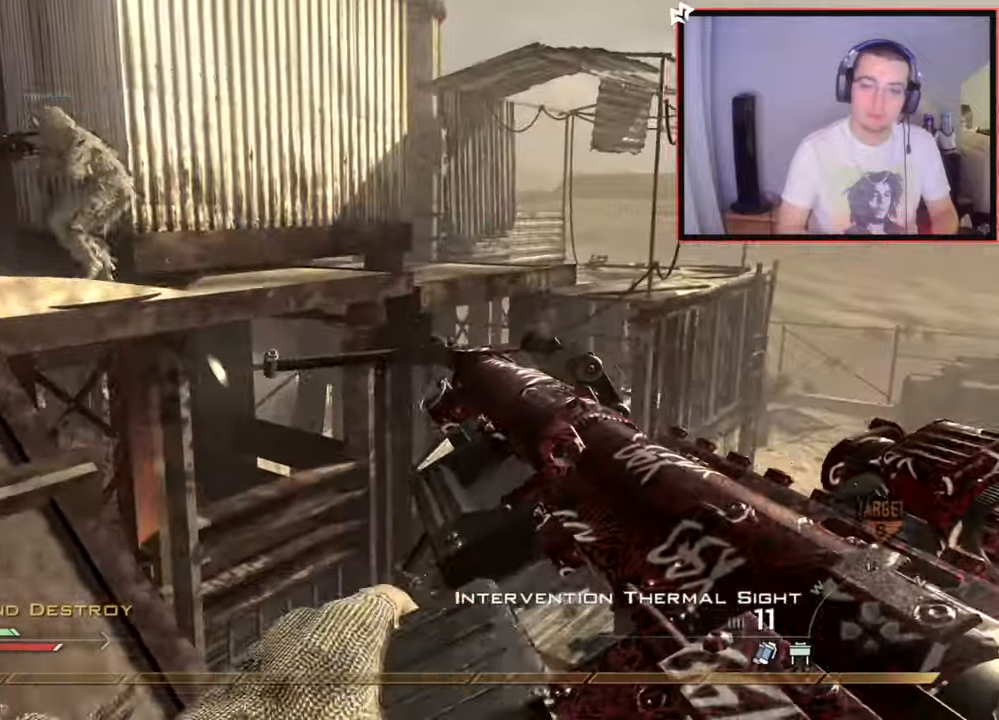
{"buttons": ["R1"], "left_stick": "center", "right_stick": "center", "events": [[16, "TRIANGLE", "down"], [50, "TRIANGLE", "up"], [117, "TRIANGLE", "down"], [200, "TRIANGLE", "up"], [300, "R1", "down"], [333, "right_stick", "right"], [400, "right_stick", "center"], [484, "left_stick", "center"]]}
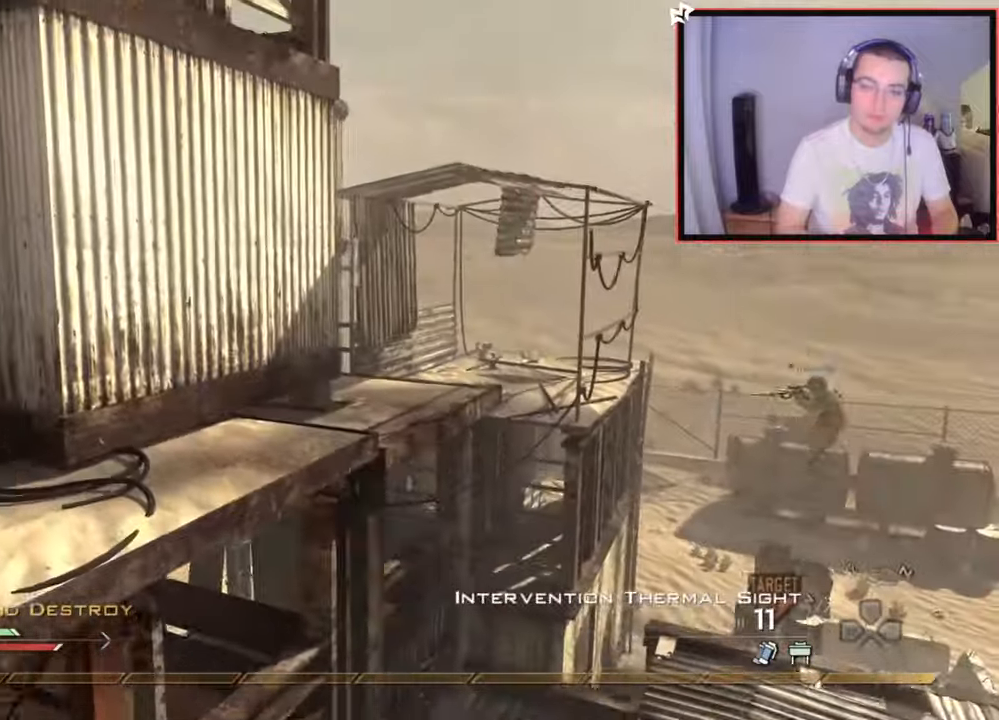
{"buttons": [], "left_stick": "up", "right_stick": "center", "events": [[134, "TRIANGLE", "down"], [217, "SQUARE", "down"], [251, "TRIANGLE", "up"], [317, "R1", "up"], [401, "SQUARE", "up"], [417, "left_stick", "up"]]}
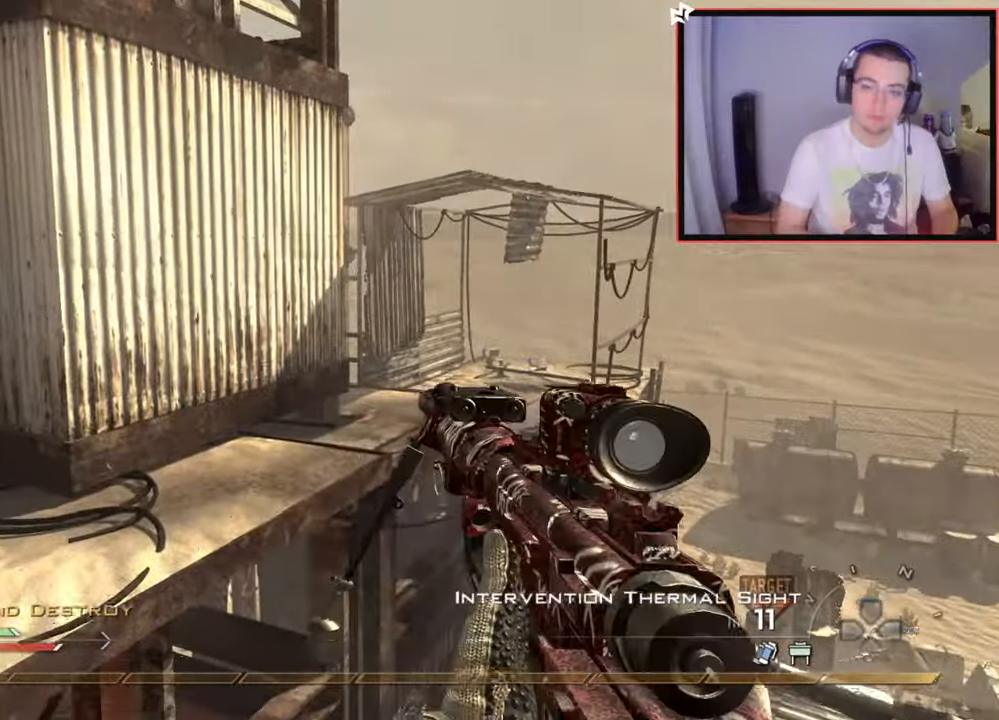
{"buttons": ["L2"], "left_stick": "up", "right_stick": "center", "events": [[16, "right_stick", "right"], [133, "CROSS", "down"], [200, "left_stick", "center"], [250, "CROSS", "up"], [283, "L2", "down"], [333, "left_stick", "up-right"], [417, "left_stick", "up"], [467, "right_stick", "center"]]}
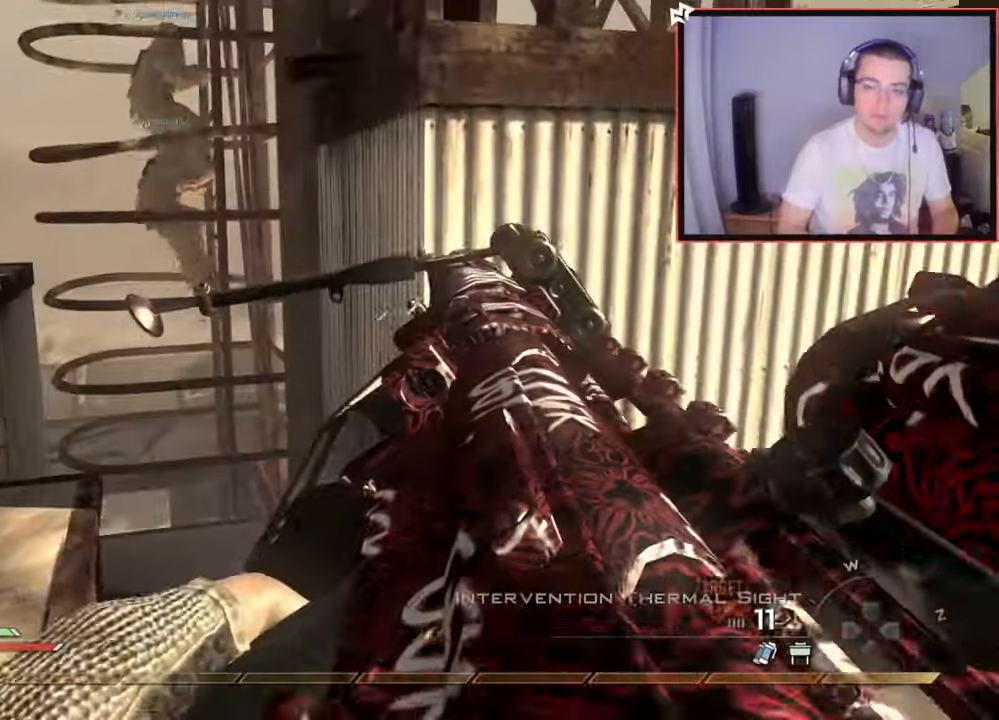
{"buttons": [], "left_stick": "center", "right_stick": "right", "events": [[67, "right_stick", "down-right"], [117, "right_stick", "right"], [167, "L2", "up"], [167, "left_stick", "center"]]}
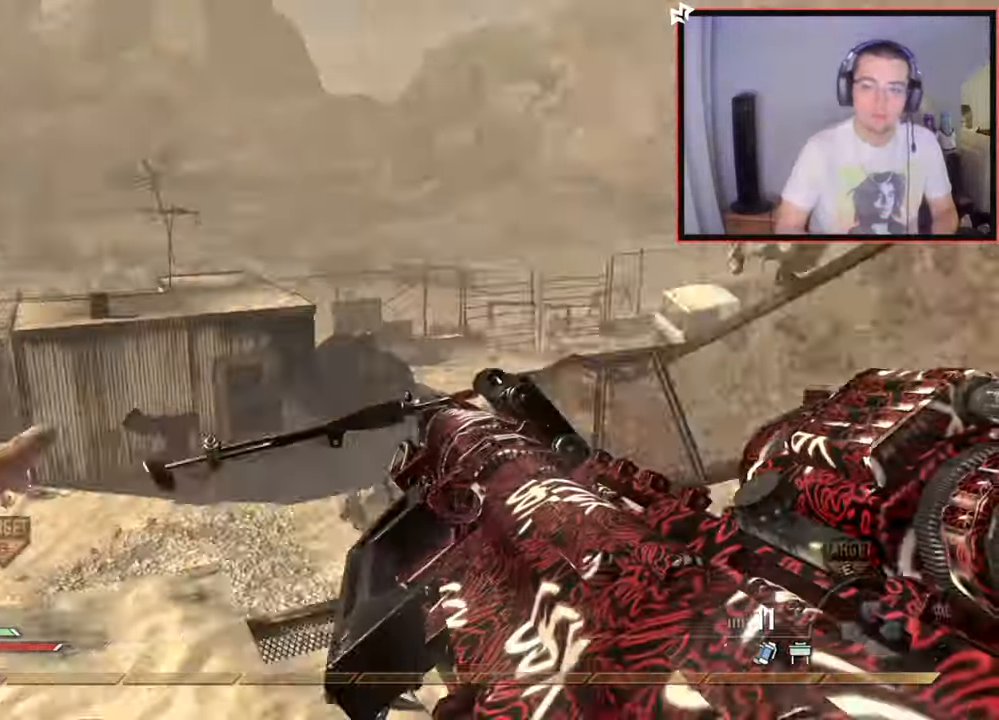
{"buttons": [], "left_stick": "left", "right_stick": "center", "events": [[83, "L2", "down"], [183, "left_stick", "up-left"], [217, "R2", "down"], [250, "SQUARE", "down"], [300, "right_stick", "center"], [333, "SQUARE", "up"], [367, "L2", "up"], [367, "R2", "up"], [367, "left_stick", "left"]]}